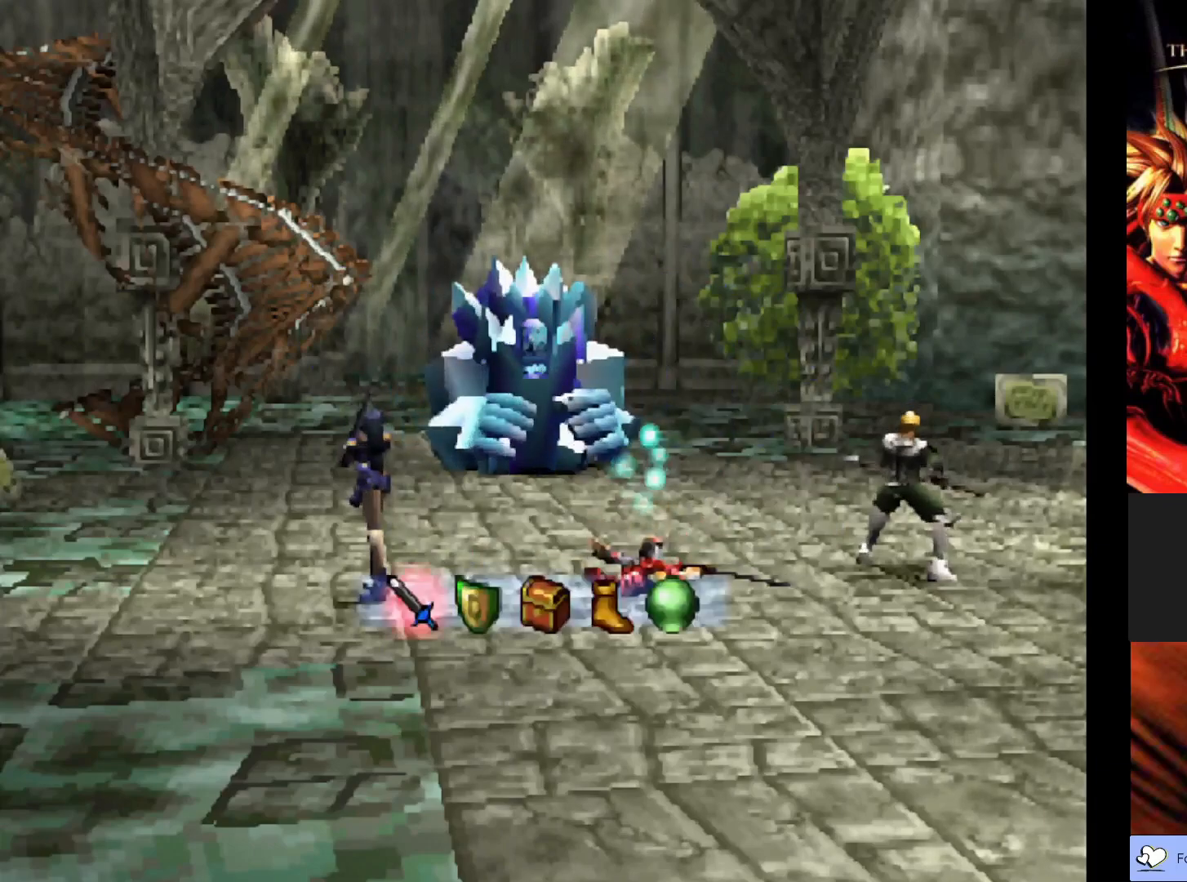
Gameplay with a controller (PlayStation layout); each line is a JSON object with the inputs held at the frame after it. "events" lists button and stick changes between this image and that frame as [ms after this image, input, new state], when the widget could be followed in between. Not read: right_stick.
{"buttons": ["CROSS"], "left_stick": "center", "events": [[383, "CROSS", "down"]]}
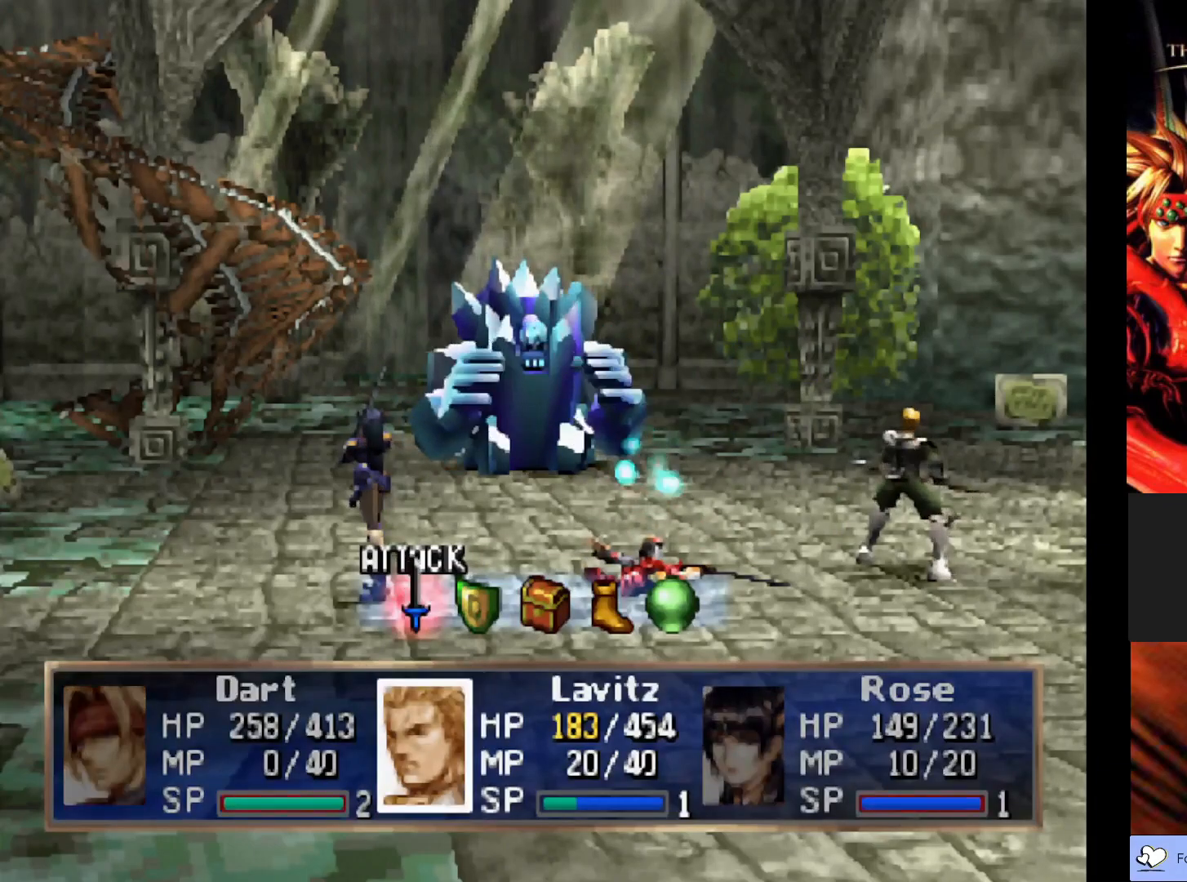
{"buttons": ["CROSS"], "left_stick": "center", "events": [[33, "CROSS", "up"], [433, "CROSS", "down"]]}
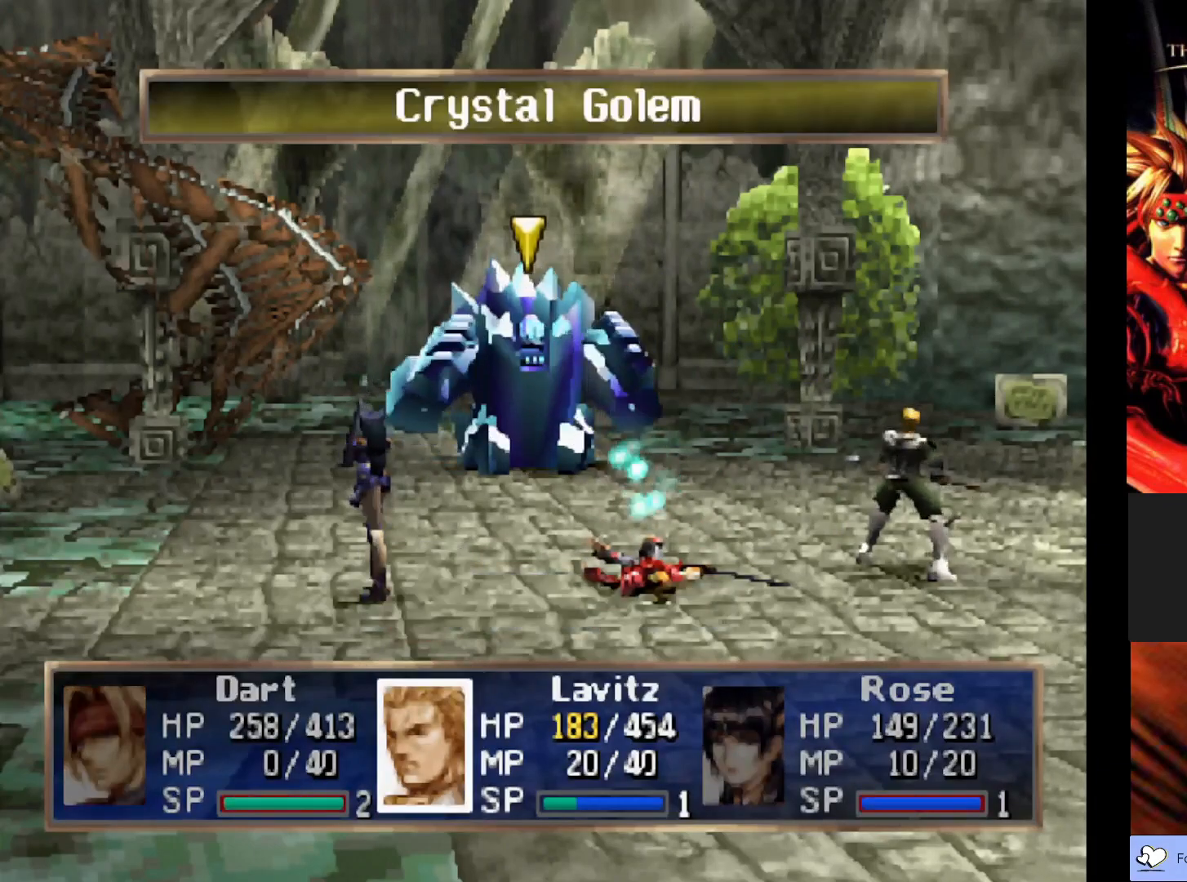
{"buttons": [], "left_stick": "center", "events": [[117, "CROSS", "up"]]}
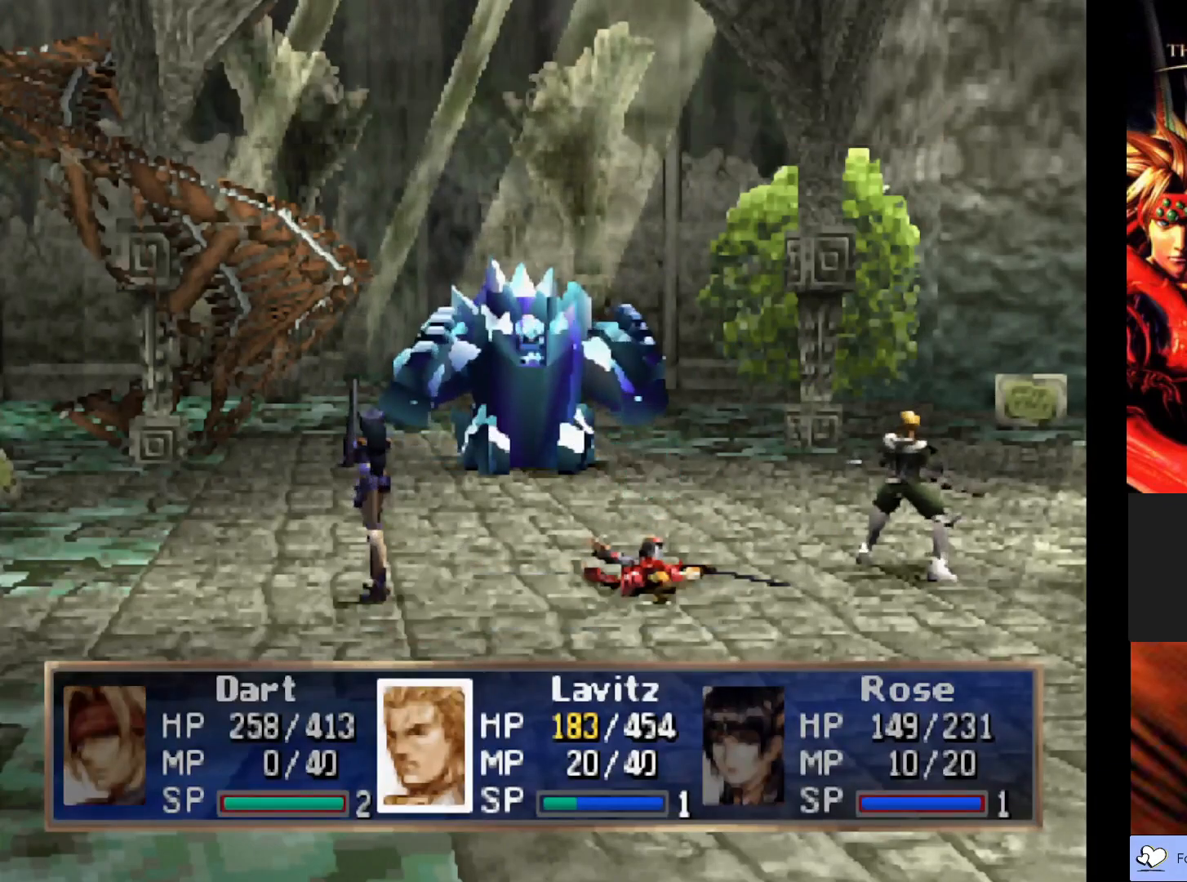
{"buttons": [], "left_stick": "center", "events": []}
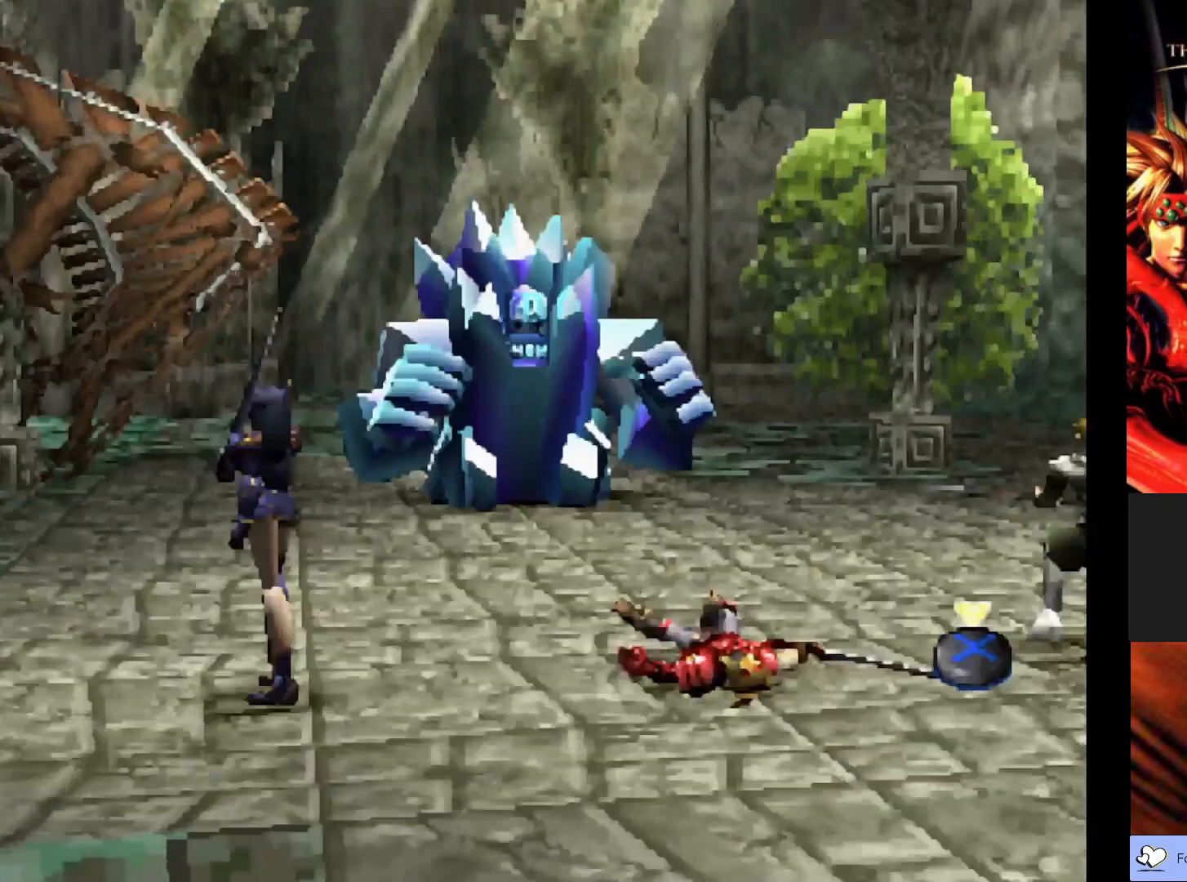
{"buttons": [], "left_stick": "center", "events": []}
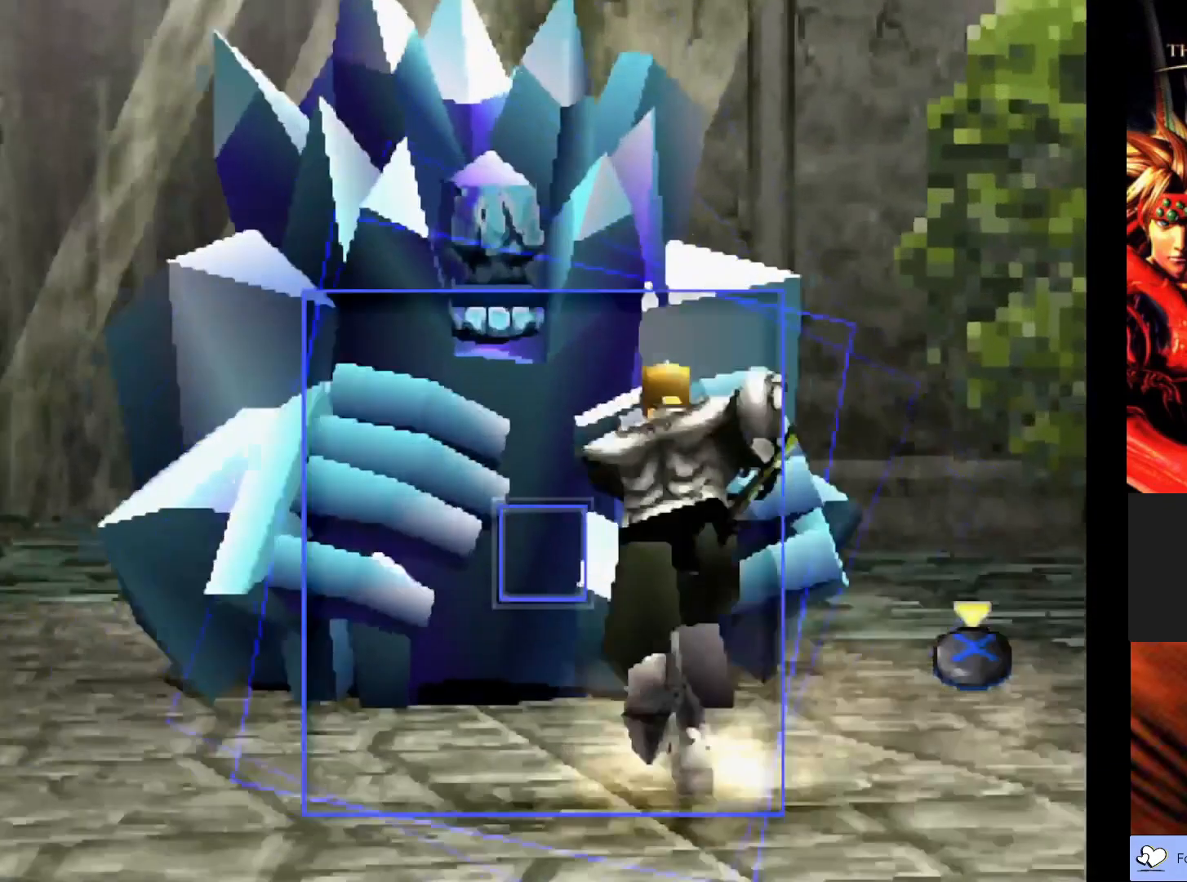
{"buttons": [], "left_stick": "center", "events": [[250, "CROSS", "down"], [400, "CROSS", "up"]]}
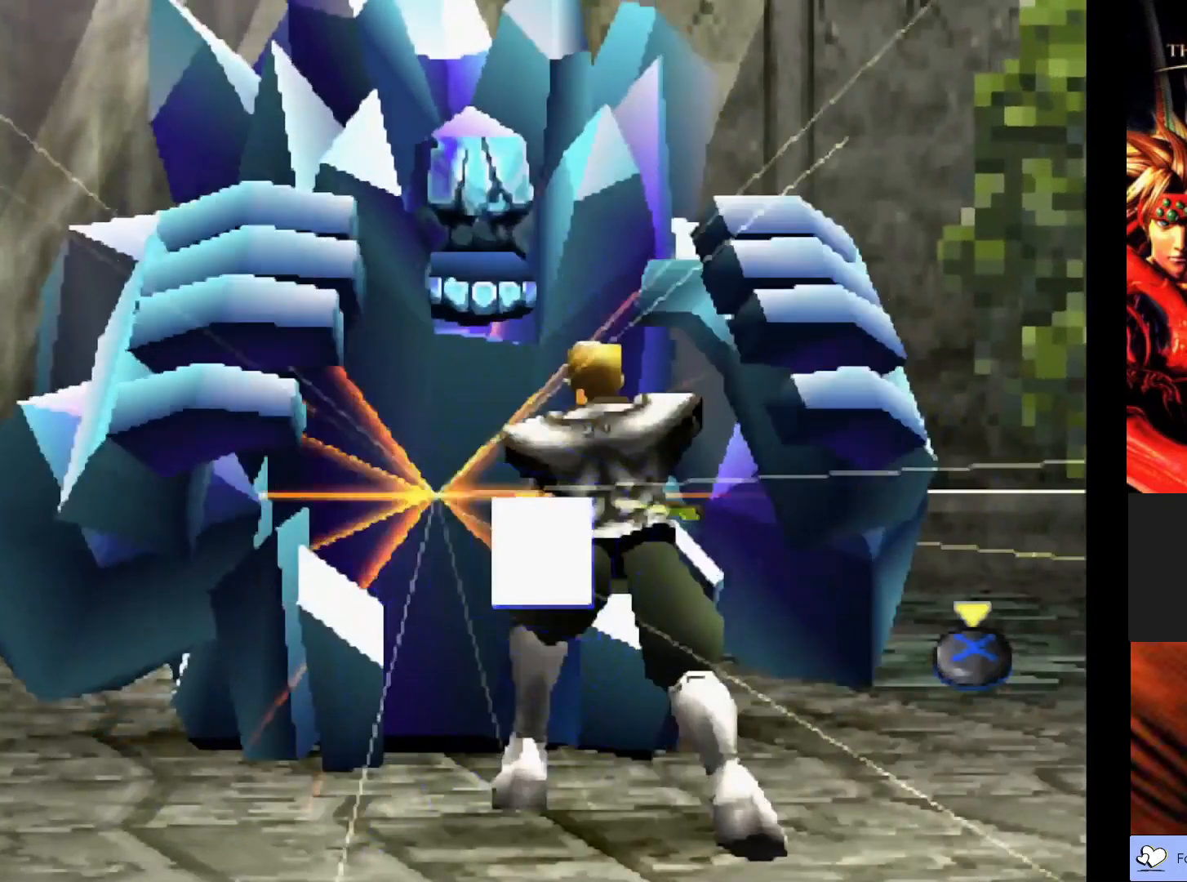
{"buttons": [], "left_stick": "center", "events": []}
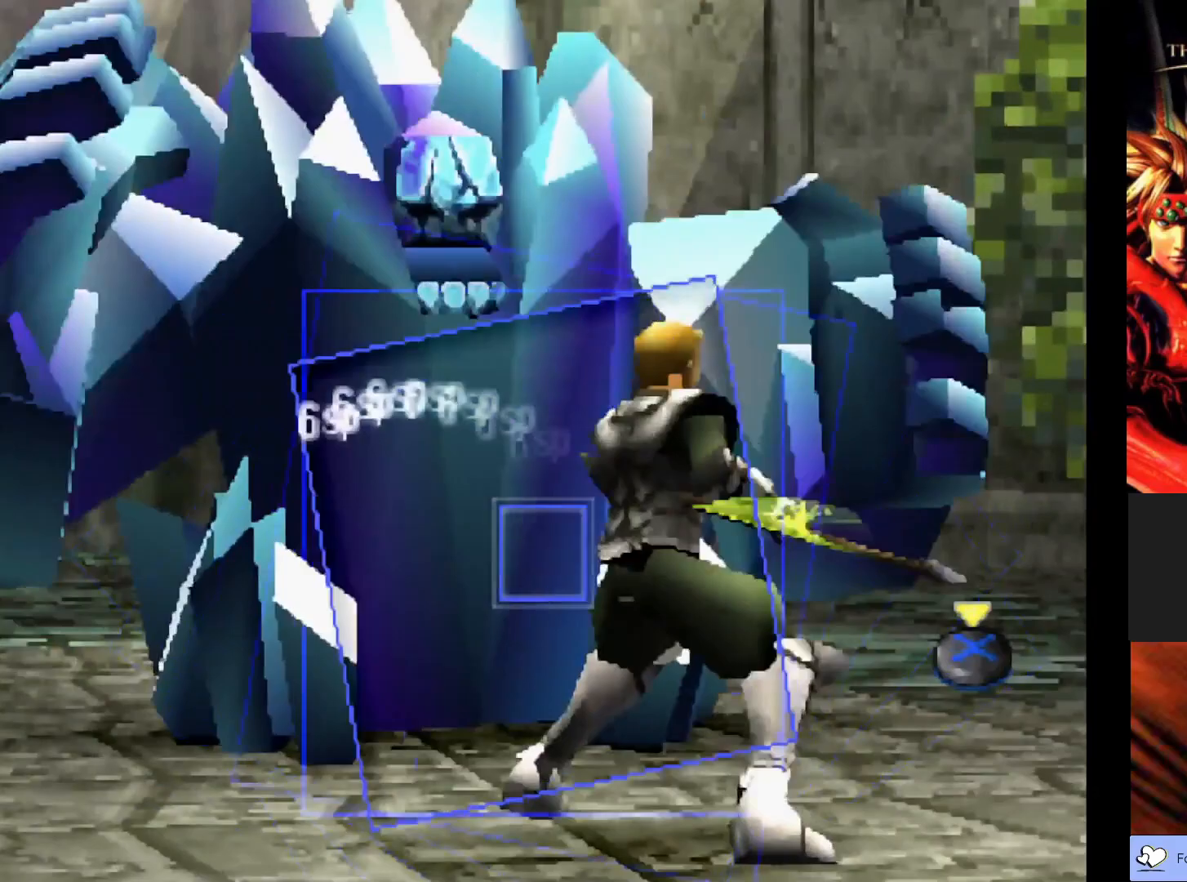
{"buttons": [], "left_stick": "center", "events": [[150, "CROSS", "down"], [300, "CROSS", "up"]]}
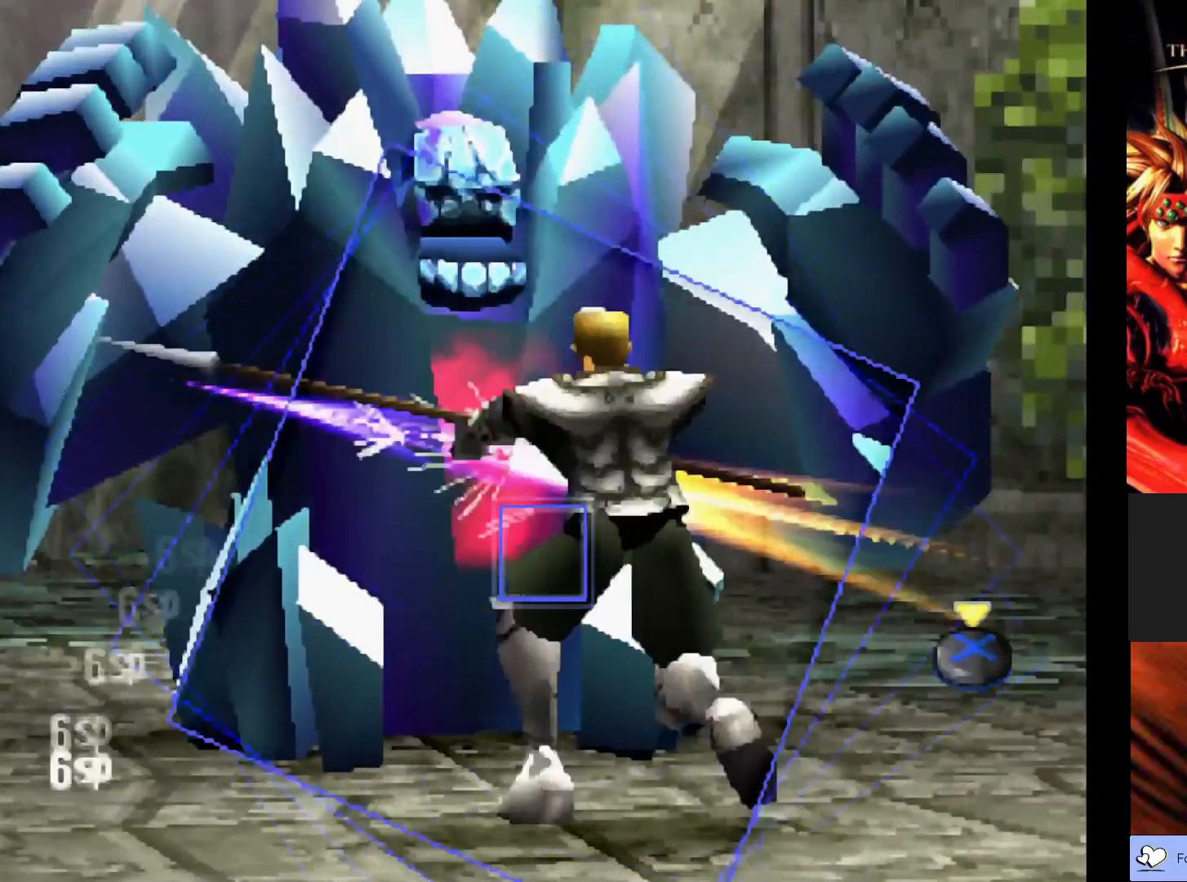
{"buttons": ["CROSS"], "left_stick": "center", "events": [[367, "CROSS", "down"]]}
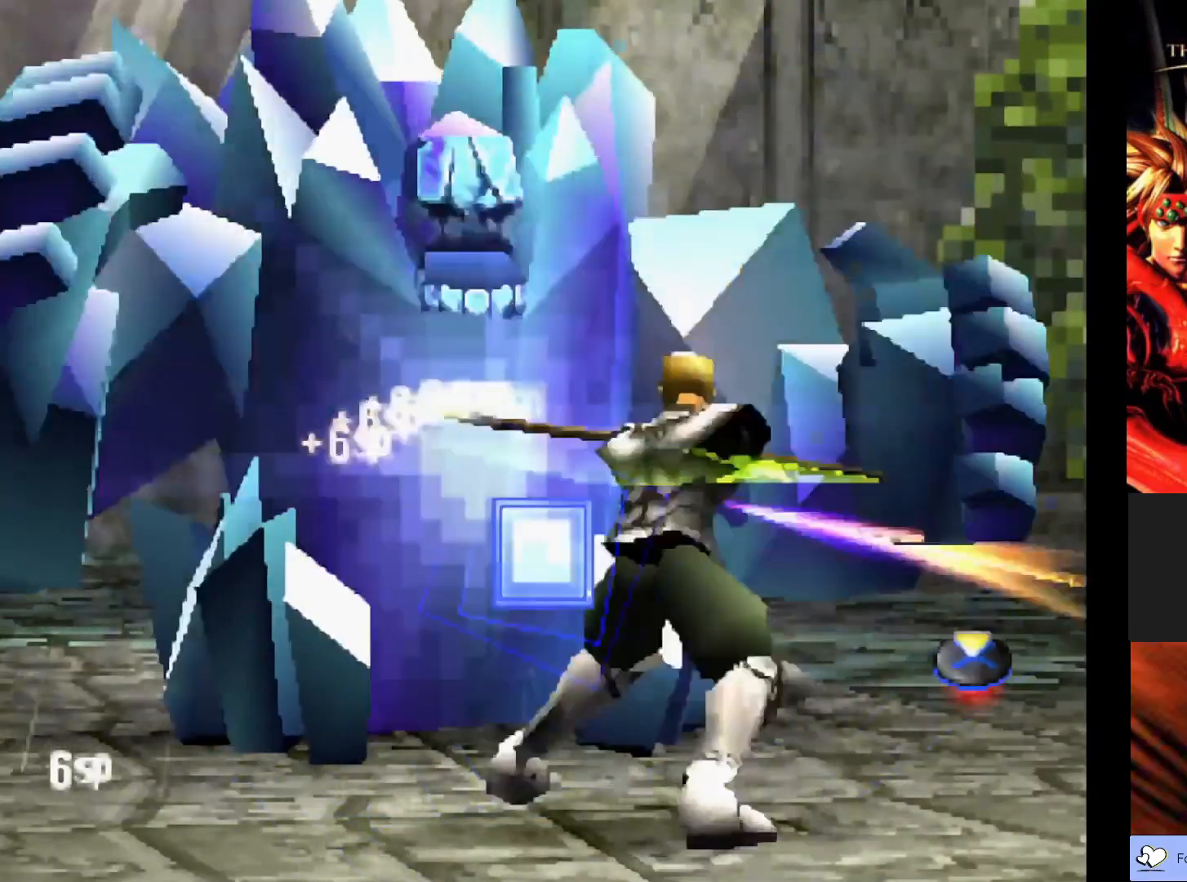
{"buttons": [], "left_stick": "center", "events": [[50, "CROSS", "up"]]}
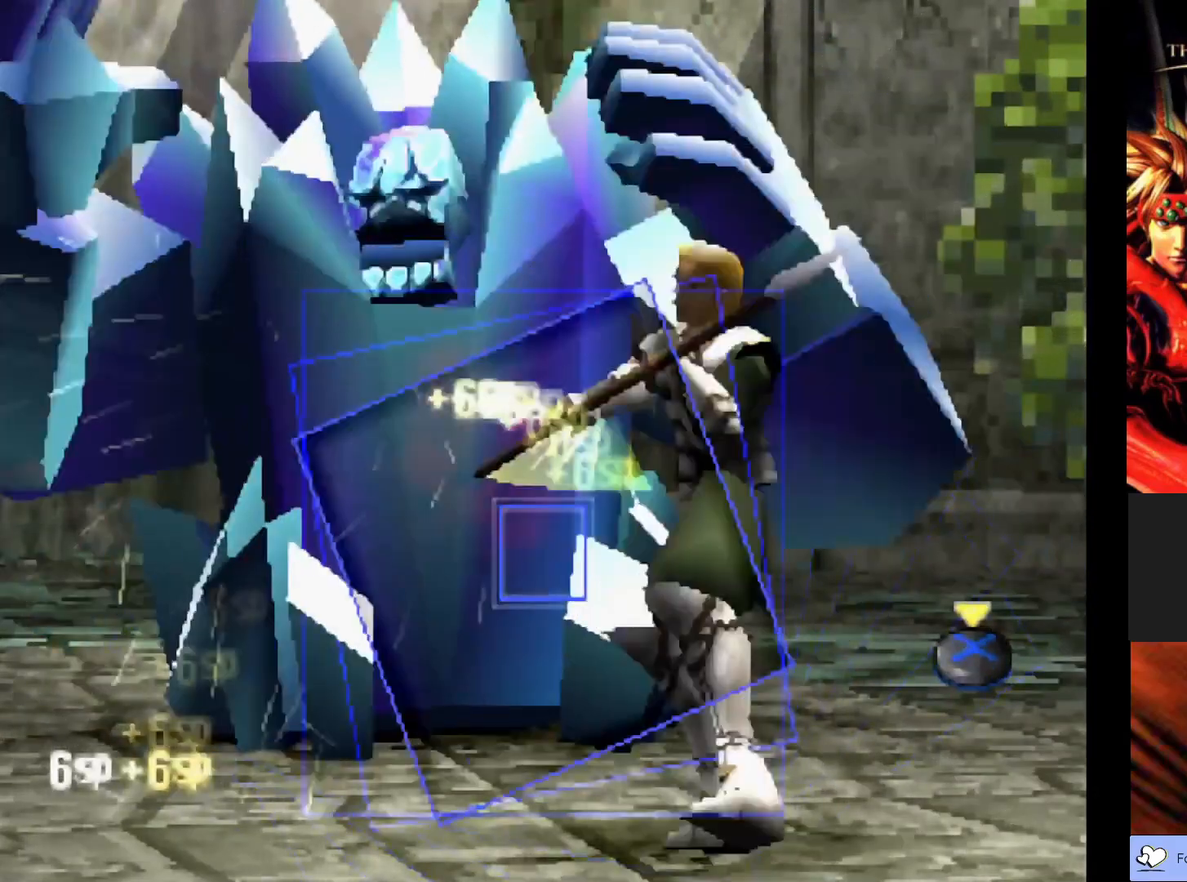
{"buttons": [], "left_stick": "center", "events": [[150, "CROSS", "down"], [333, "CROSS", "up"]]}